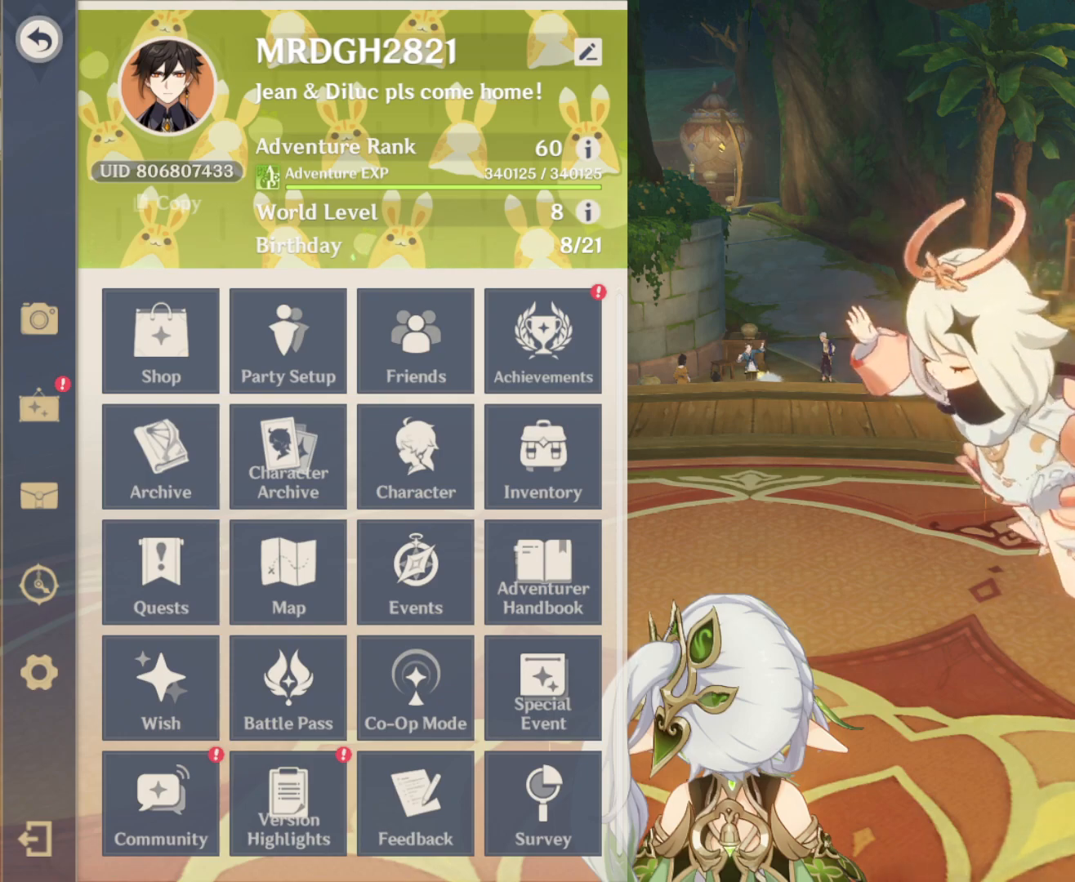
Gameplay with keyboard and mouse; each line is a JSON object with the keys and mouse buttons held at the frame after it. "events" lists presses ("down") and releases ("up") of "1", "2", "3", "4", "5", "a", "alt", "c", "ctrl", "d", "e", "f", "r", "s", "shift", "space", "t", "tab", "v", "w", "x", "z", "mouse_left", "mouse_middle", "mouse_right", "mouse_wheel_up" and "mouse_wheel_down" between this image and that frame as [ms after this image, input, new state], when the widget could be followed in between. "mouse_left", "mouse_middle", "mouse_right", "mouse_wheel_up", "mouse_wheel_down" = the "left", "middle", "right", "wheel_up", "wheel_down" buttons of the "mouse" list. No other keys are recorded. Mouse movement is not recorded. Not read: q.
{"keys": [], "mouse": [], "events": [[283, "space", "down"], [383, "space", "up"]]}
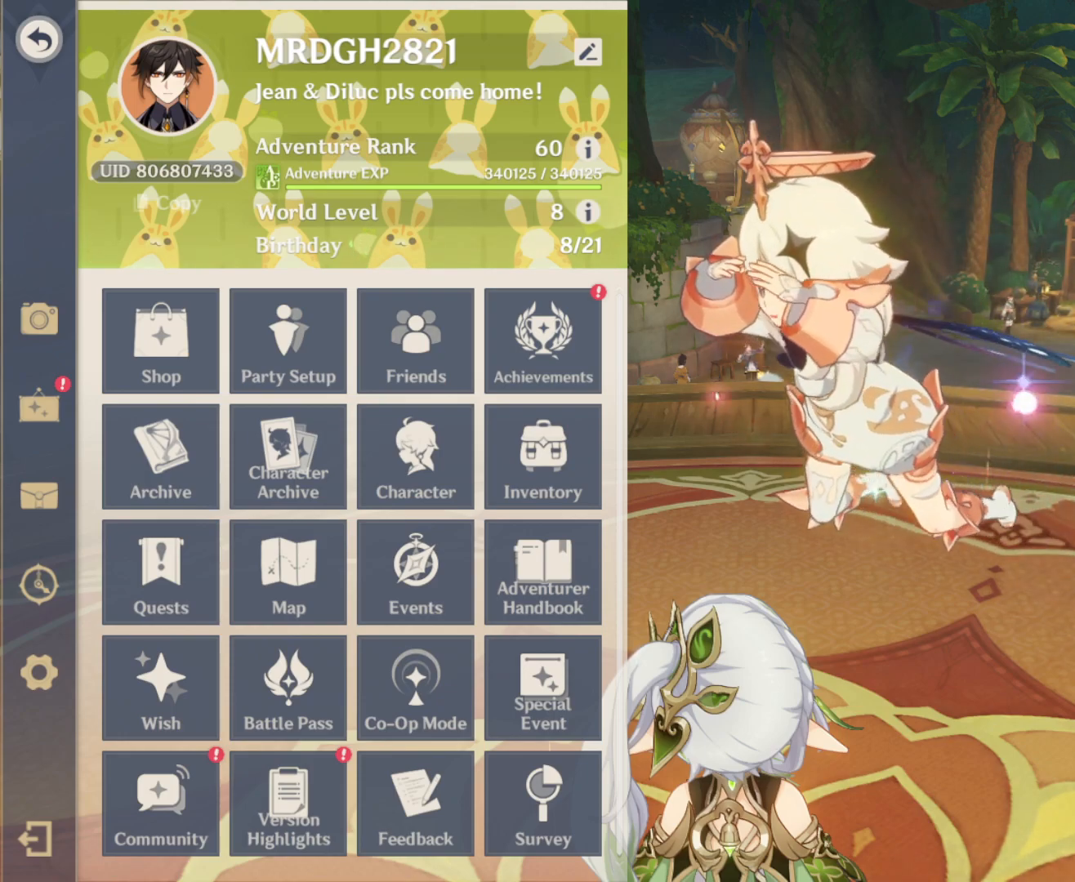
{"keys": [], "mouse": [], "events": [[167, "a", "down"], [217, "a", "up"], [350, "v", "down"], [400, "e", "down"], [450, "v", "up"], [483, "e", "up"]]}
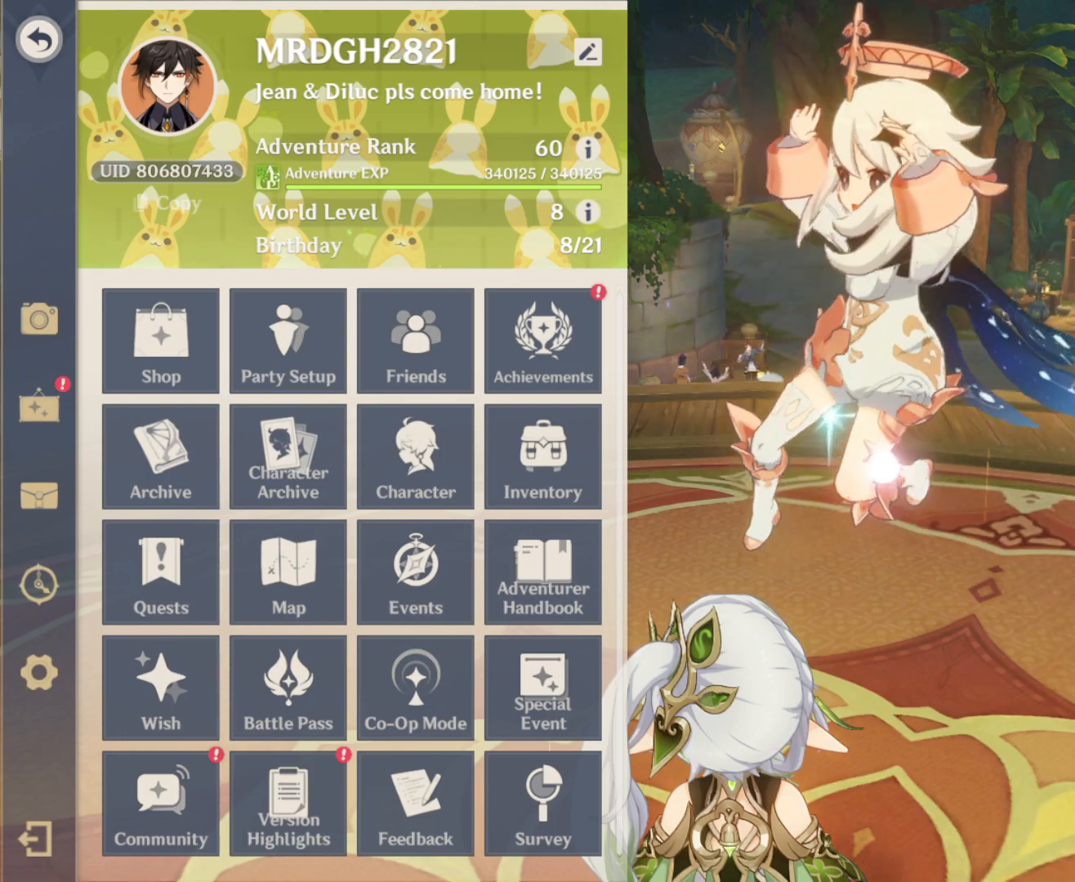
{"keys": ["shift"], "mouse": [], "events": [[33, "space", "down"], [133, "space", "up"], [500, "shift", "down"]]}
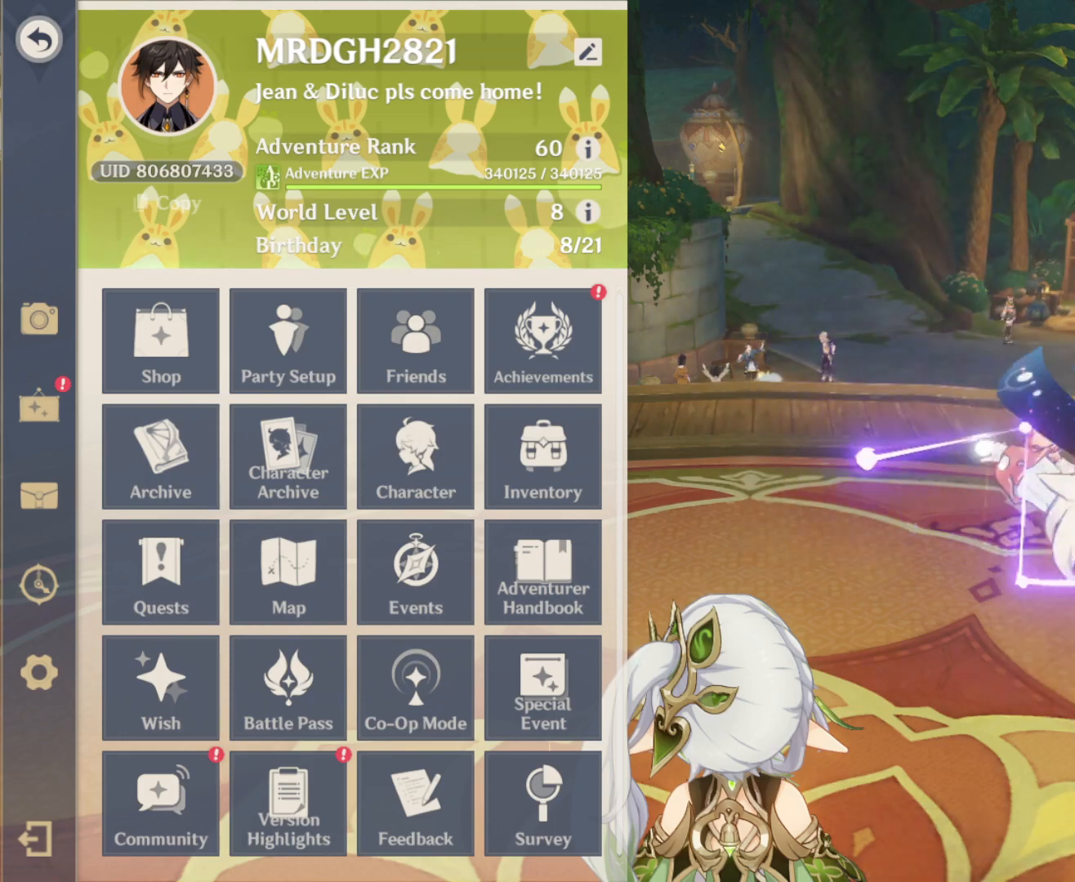
{"keys": [], "mouse": [], "events": [[100, "1", "down"], [250, "1", "up"], [250, "shift", "up"]]}
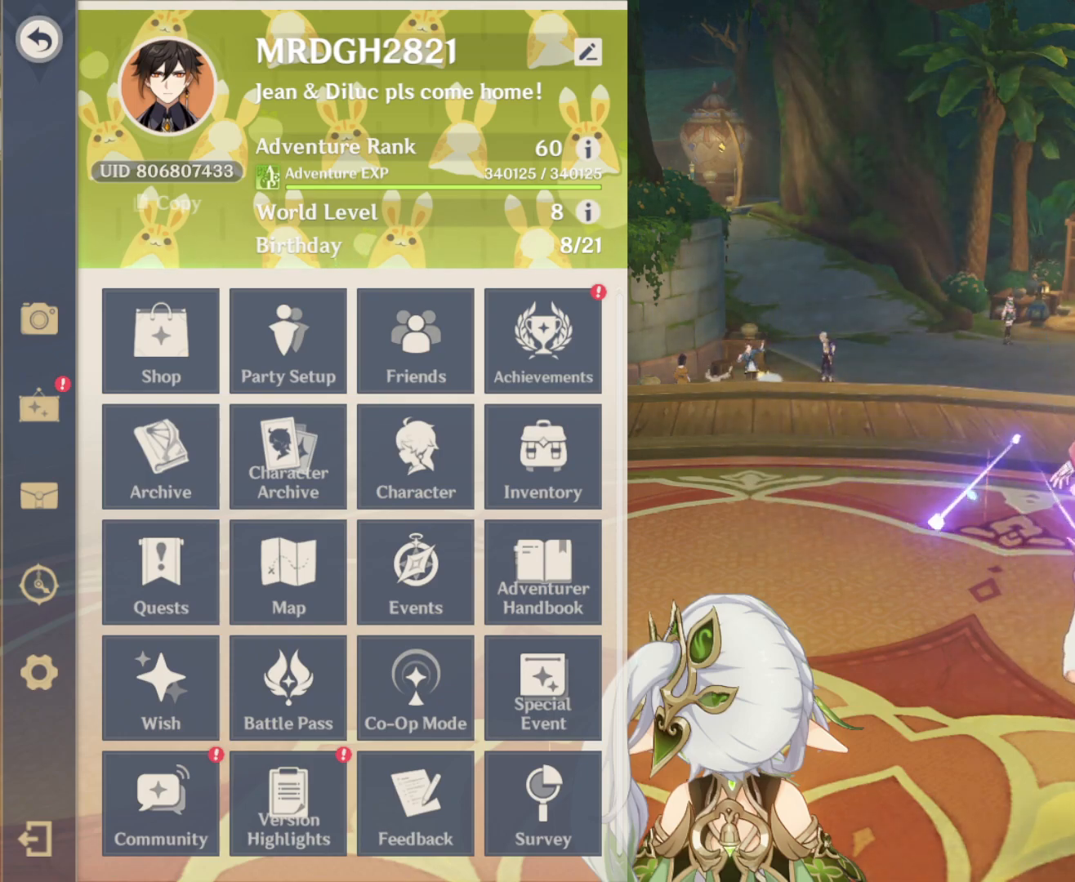
{"keys": [], "mouse": [], "events": []}
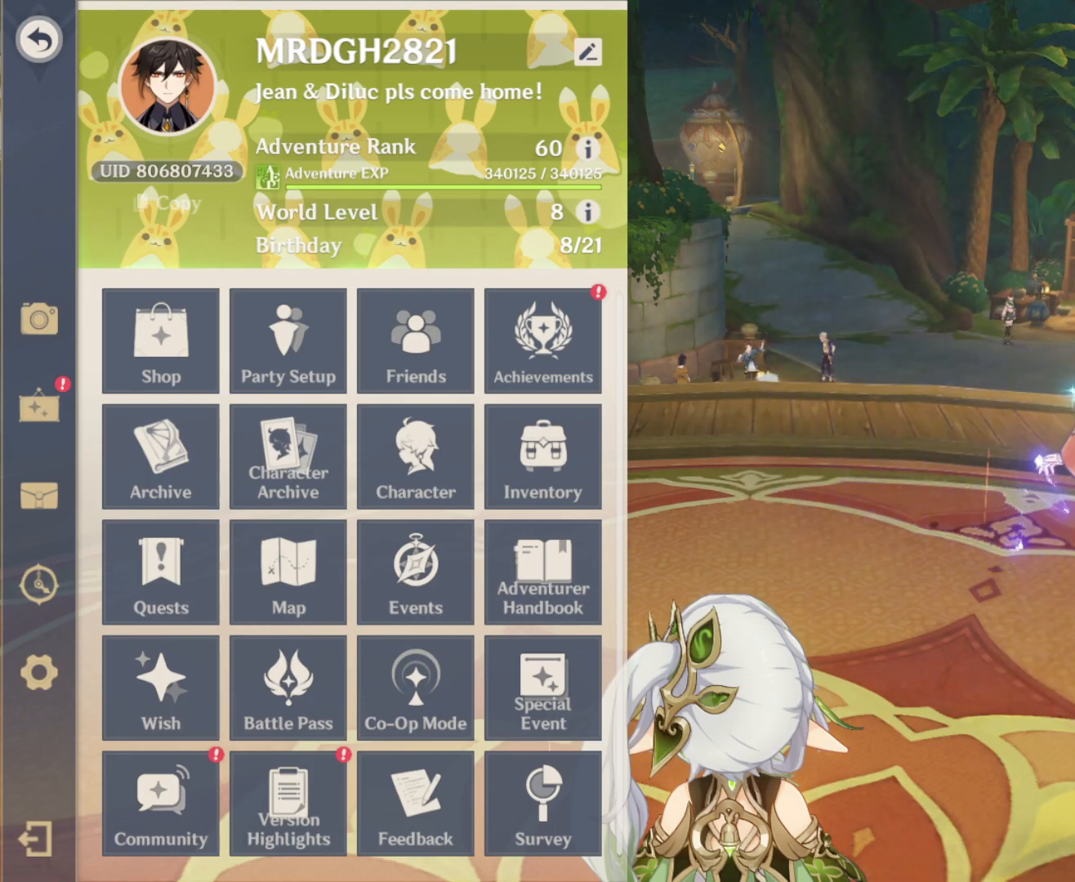
{"keys": [], "mouse": [], "events": []}
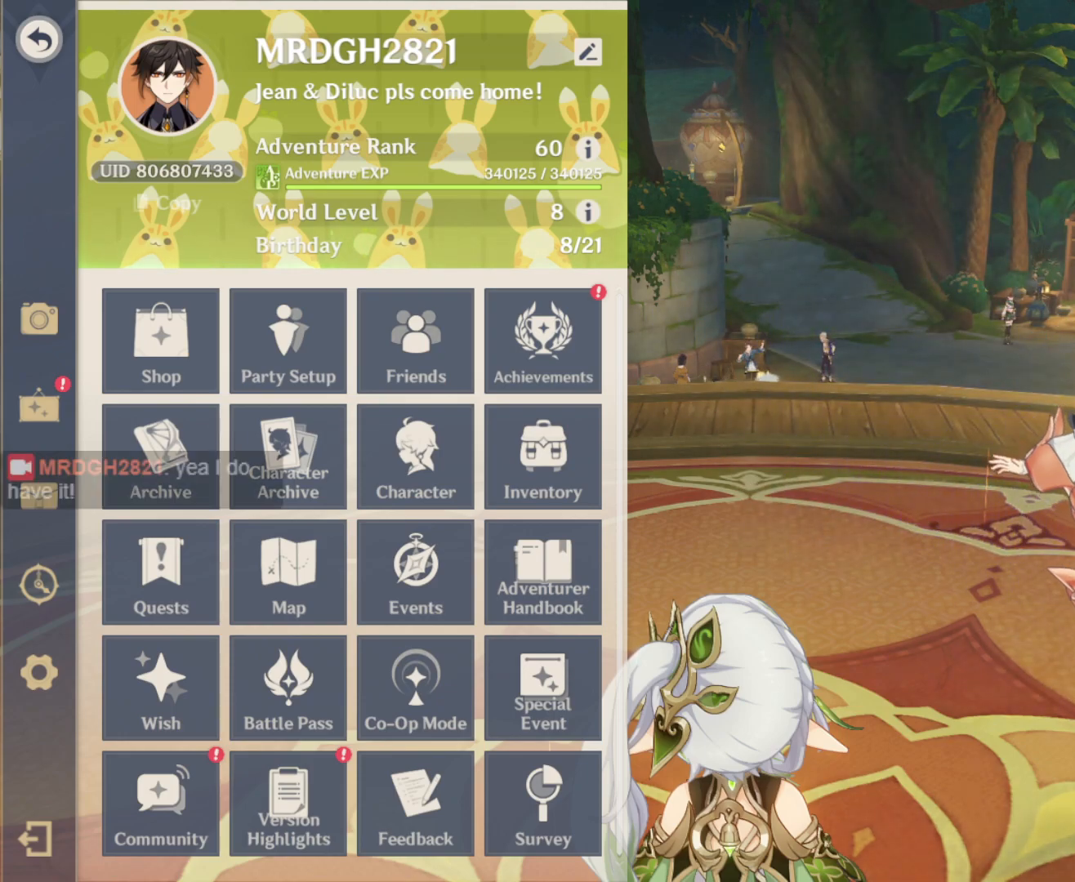
{"keys": [], "mouse": [], "events": []}
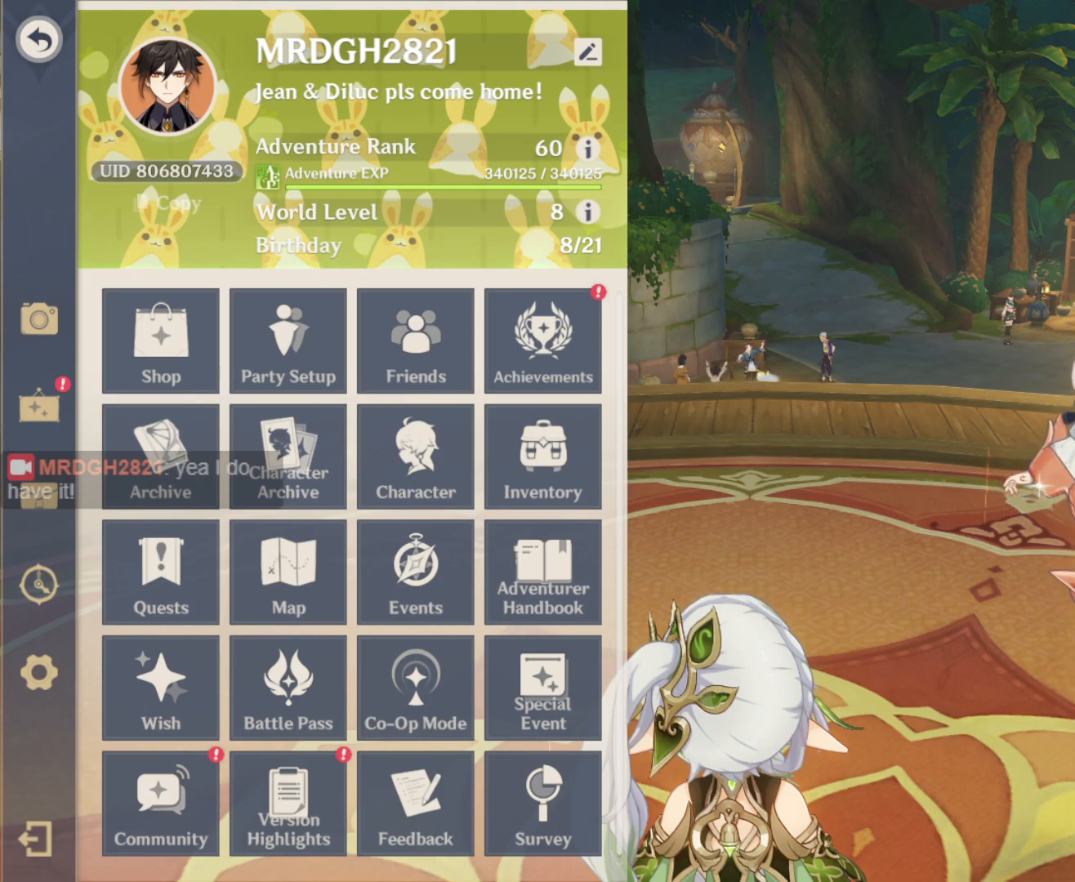
{"keys": [], "mouse": []}